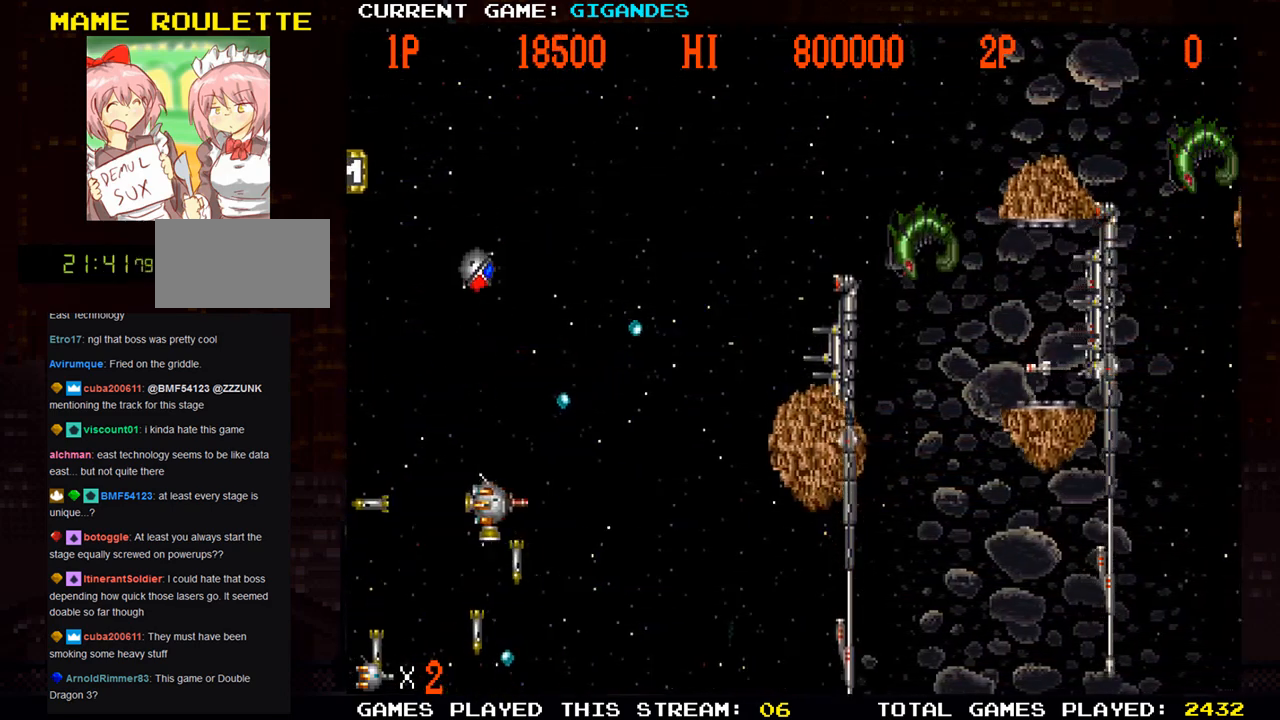
Gameplay with a controller (arcade stick); each line is a JSON object with the inputs held at the frame after it (dt_ms = milliseconds from this image to that frame). "events" lists button and stick changes between this image and that frame as [ms after this image, input, new state], when the widget could be followed in between. Not read: L3 R3.
{"dt_ms": 500, "buttons": ["SQUARE"], "left_stick": "up-right", "events": [[83, "SQUARE", "up"], [183, "SQUARE", "down"], [200, "left_stick", "down-right"], [267, "SQUARE", "up"], [333, "SQUARE", "down"], [417, "SQUARE", "up"], [417, "left_stick", "up-right"], [483, "SQUARE", "down"]]}
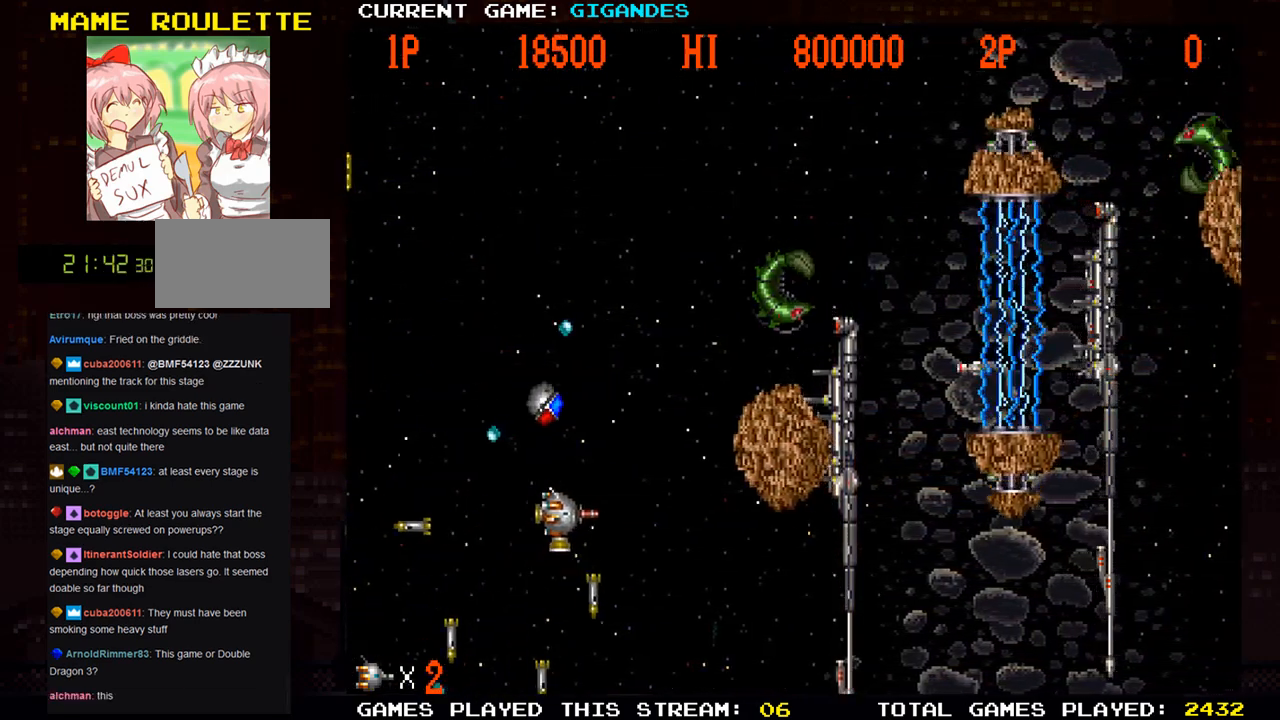
{"dt_ms": 500, "buttons": ["SQUARE"], "left_stick": "down", "events": [[83, "SQUARE", "up"], [183, "SQUARE", "down"], [217, "left_stick", "up"], [267, "SQUARE", "up"], [283, "SQUARE", "down"], [350, "SQUARE", "up"], [367, "left_stick", "left"], [400, "SQUARE", "down"], [467, "SQUARE", "up"], [467, "left_stick", "down"], [500, "SQUARE", "down"]]}
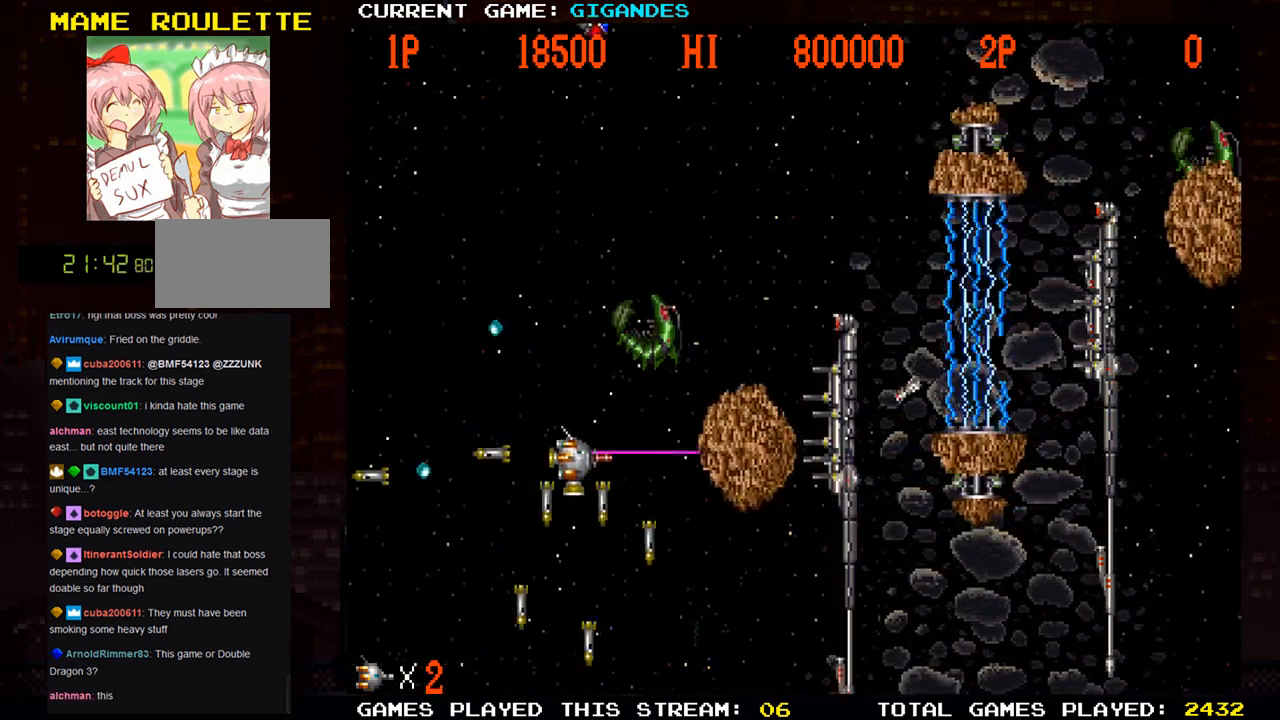
{"dt_ms": 500, "buttons": [], "left_stick": "down-left", "events": [[50, "SQUARE", "up"], [117, "SQUARE", "down"], [183, "SQUARE", "up"], [200, "SQUARE", "down"], [200, "left_stick", "down-left"], [250, "SQUARE", "up"], [333, "SQUARE", "down"], [383, "SQUARE", "up"], [417, "SQUARE", "down"], [483, "SQUARE", "up"]]}
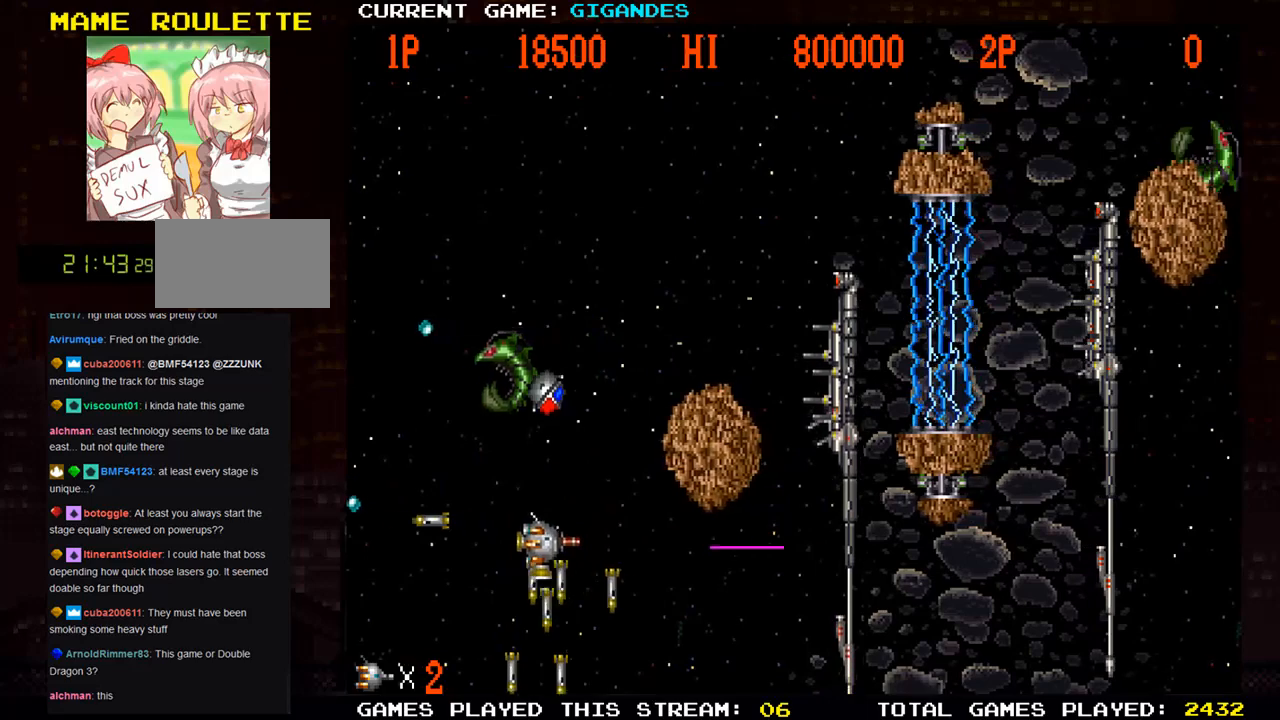
{"dt_ms": 500, "buttons": [], "left_stick": "up", "events": [[50, "SQUARE", "down"], [200, "SQUARE", "up"], [233, "left_stick", "center"], [267, "SQUARE", "down"], [417, "SQUARE", "up"], [467, "left_stick", "up"]]}
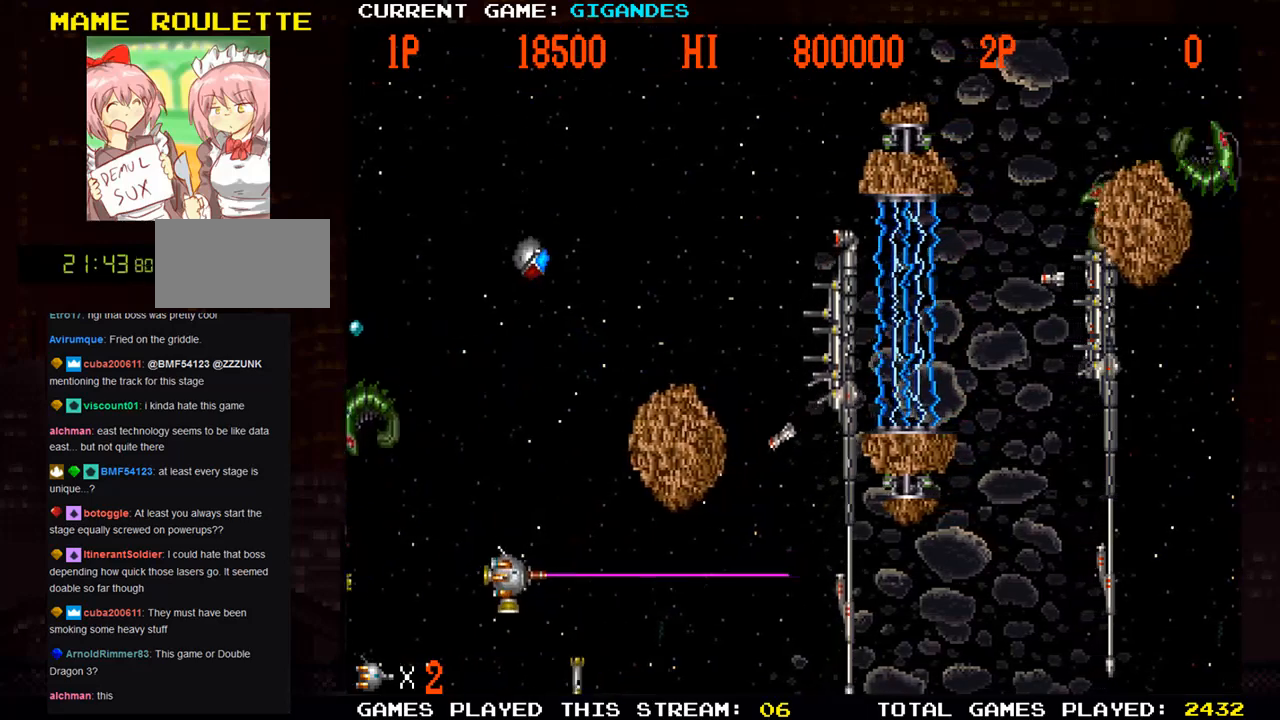
{"dt_ms": 500, "buttons": ["TRIANGLE"], "left_stick": "up", "events": [[17, "SQUARE", "down"], [150, "SQUARE", "up"], [233, "TRIANGLE", "down"], [367, "TRIANGLE", "up"], [433, "TRIANGLE", "down"]]}
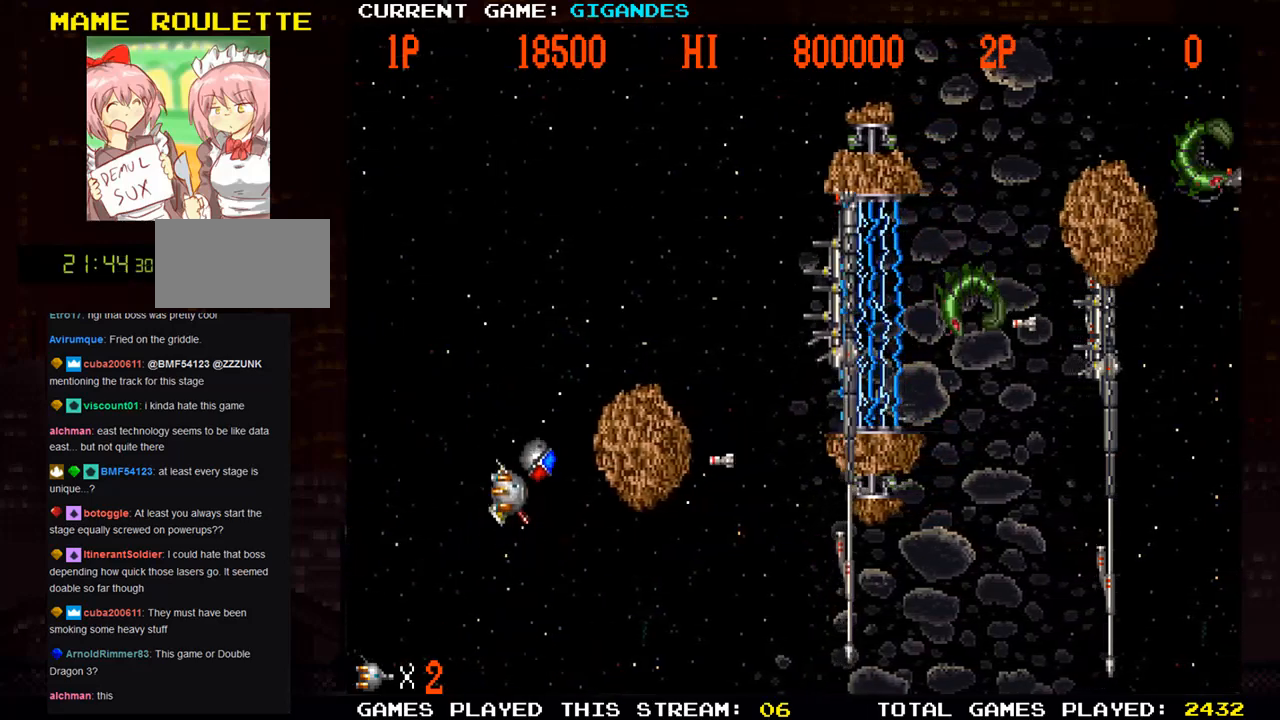
{"dt_ms": 500, "buttons": ["SQUARE"], "left_stick": "up", "events": [[33, "TRIANGLE", "up"], [100, "TRIANGLE", "down"], [200, "TRIANGLE", "up"], [433, "SQUARE", "down"]]}
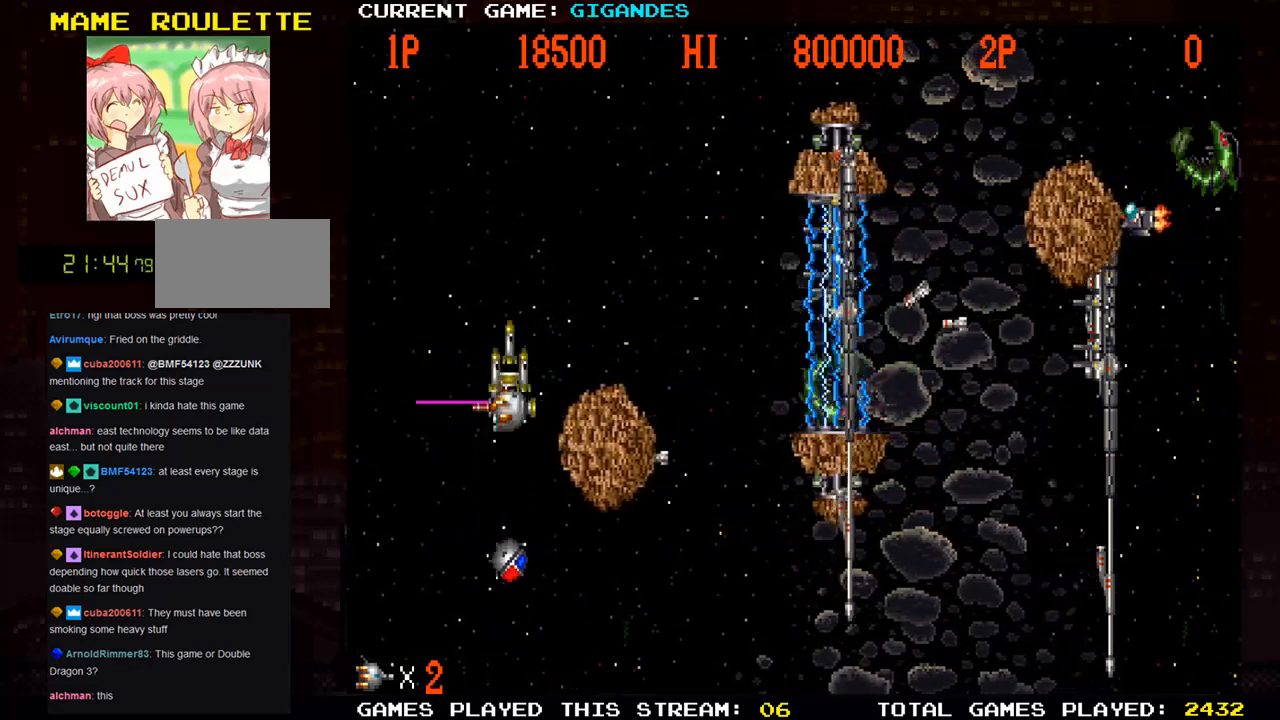
{"dt_ms": 500, "buttons": ["SQUARE"], "left_stick": "up", "events": [[17, "SQUARE", "up"], [233, "TRIANGLE", "down"], [350, "TRIANGLE", "up"], [500, "SQUARE", "down"]]}
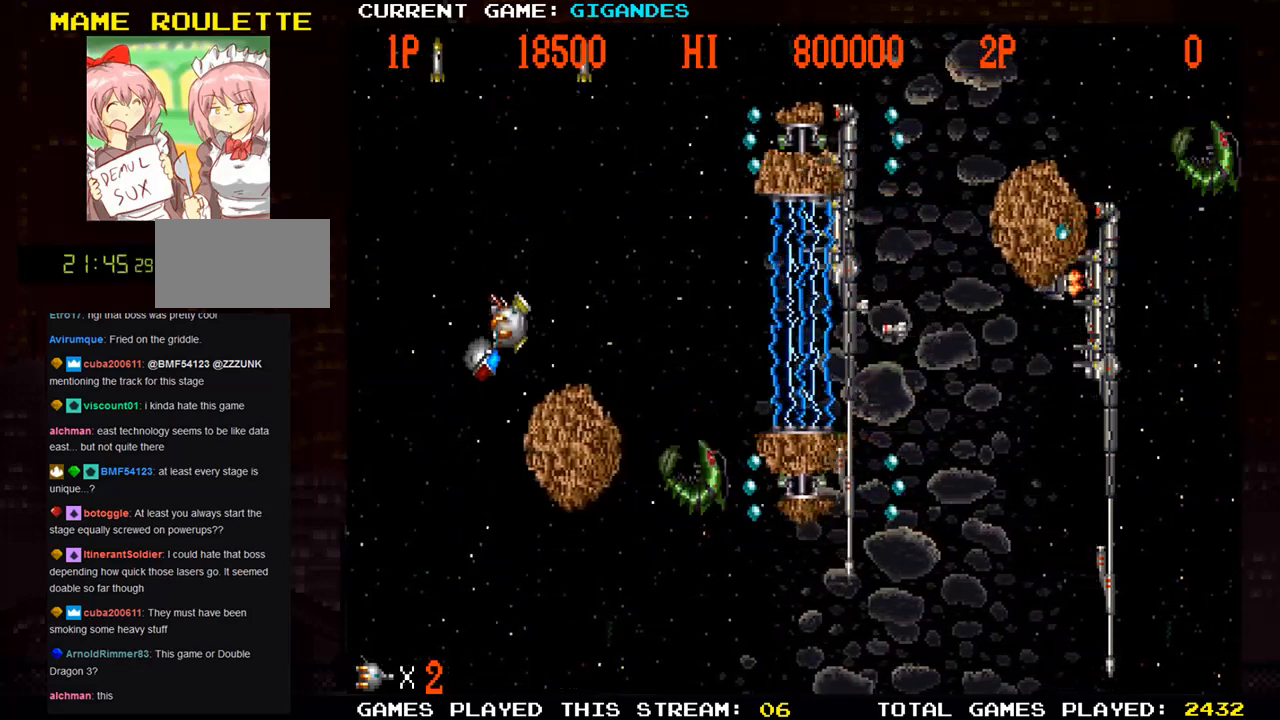
{"dt_ms": 500, "buttons": [], "left_stick": "up"}
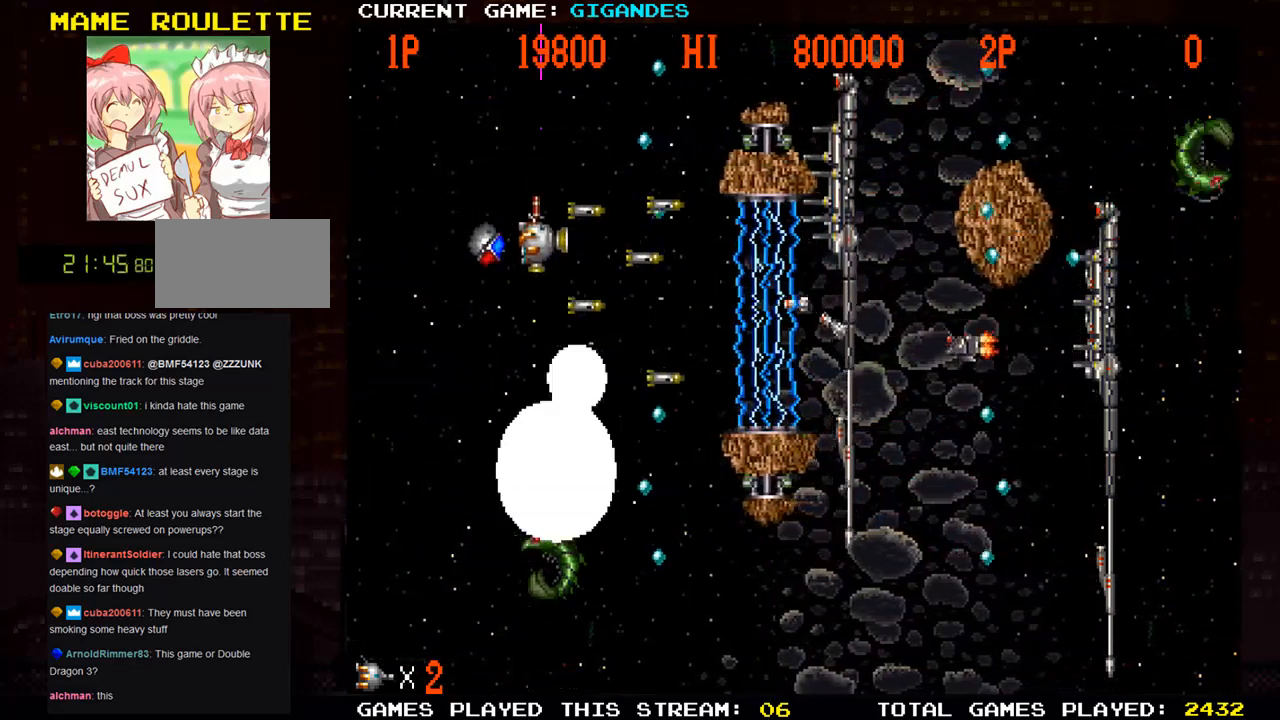
{"dt_ms": 500, "buttons": [], "left_stick": "up", "events": [[33, "SQUARE", "down"], [100, "SQUARE", "up"], [200, "SQUARE", "down"], [217, "left_stick", "center"], [267, "left_stick", "right"], [300, "SQUARE", "up"], [367, "SQUARE", "down"], [450, "SQUARE", "up"], [500, "left_stick", "up"]]}
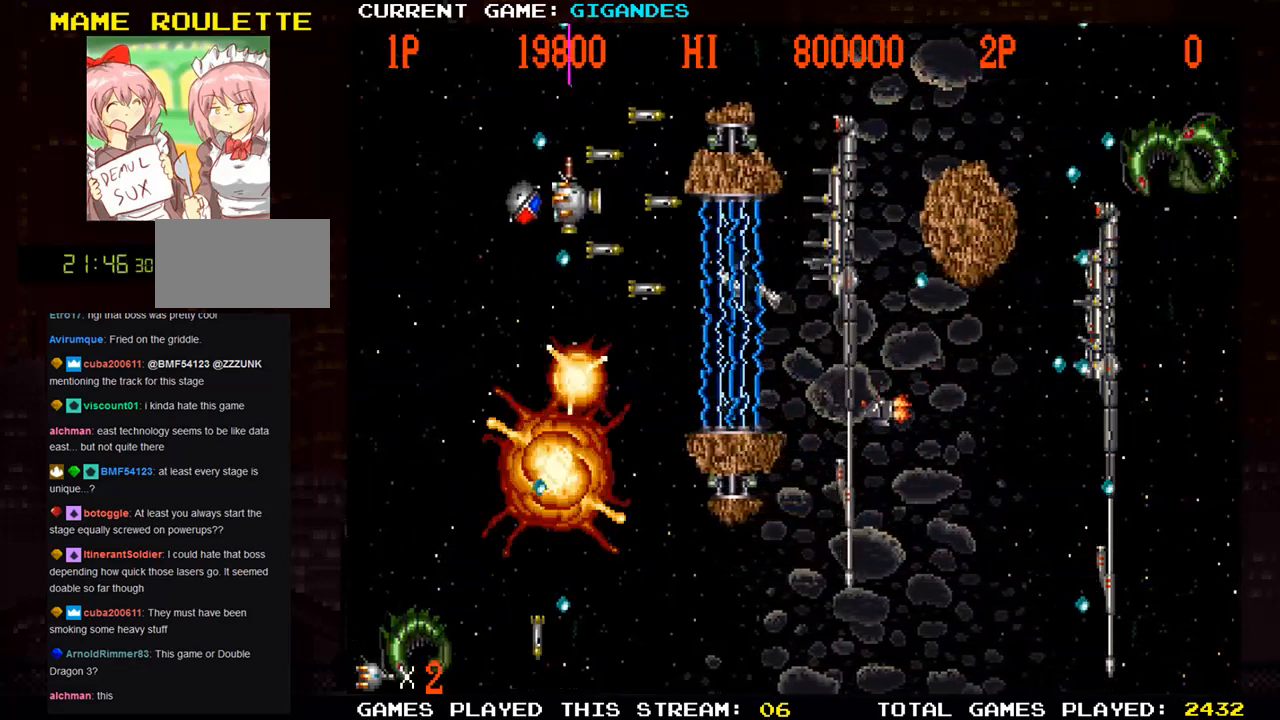
{"dt_ms": 1000, "buttons": [], "left_stick": "down"}
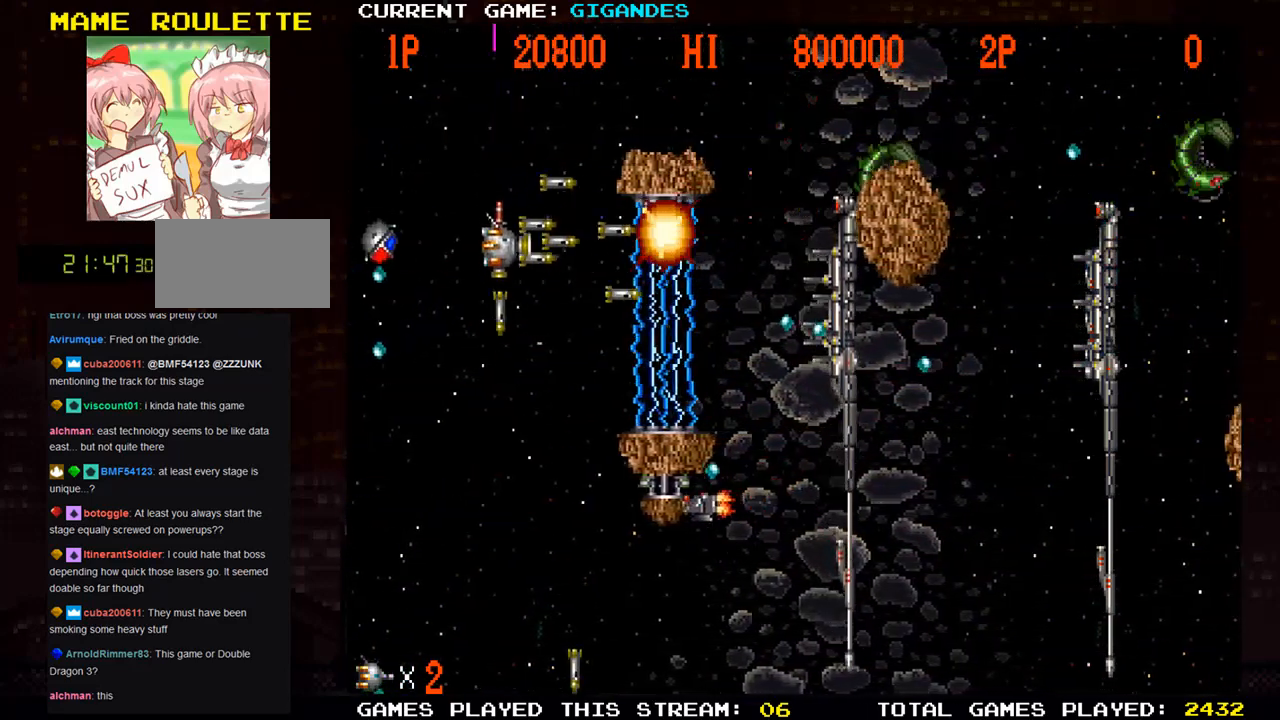
{"dt_ms": 500, "buttons": ["SQUARE"], "left_stick": "down", "events": [[67, "SQUARE", "down"], [150, "SQUARE", "up"], [217, "SQUARE", "down"], [350, "SQUARE", "up"], [433, "SQUARE", "down"], [483, "SQUARE", "up"], [500, "SQUARE", "down"]]}
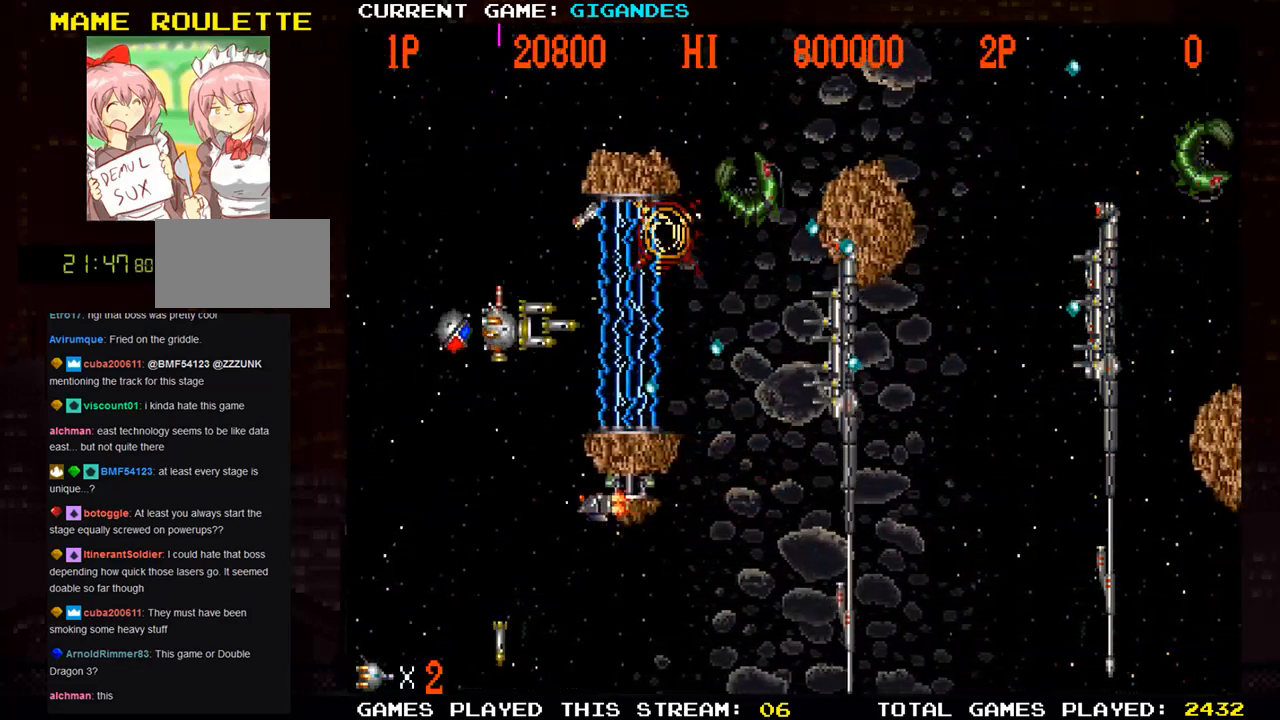
{"dt_ms": 500, "buttons": ["SQUARE"], "left_stick": "down-left", "events": [[50, "left_stick", "down-left"], [83, "SQUARE", "up"], [150, "SQUARE", "down"], [300, "SQUARE", "up"], [383, "SQUARE", "down"], [433, "SQUARE", "up"], [467, "SQUARE", "down"]]}
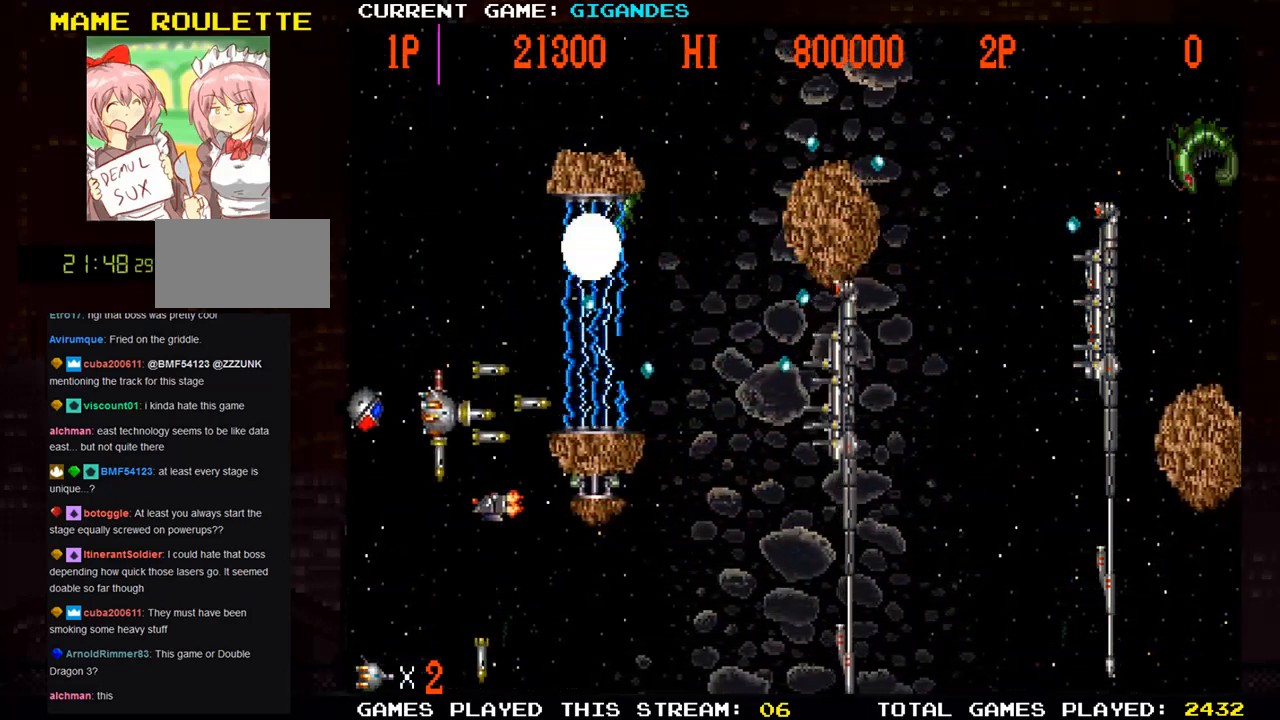
{"dt_ms": 500, "buttons": [], "left_stick": "down", "events": [[33, "SQUARE", "up"], [83, "left_stick", "up"], [100, "SQUARE", "down"], [150, "SQUARE", "up"], [183, "SQUARE", "down"], [200, "left_stick", "center"], [217, "SQUARE", "up"], [300, "SQUARE", "down"], [333, "left_stick", "down"], [350, "SQUARE", "up"], [383, "SQUARE", "down"], [467, "SQUARE", "up"]]}
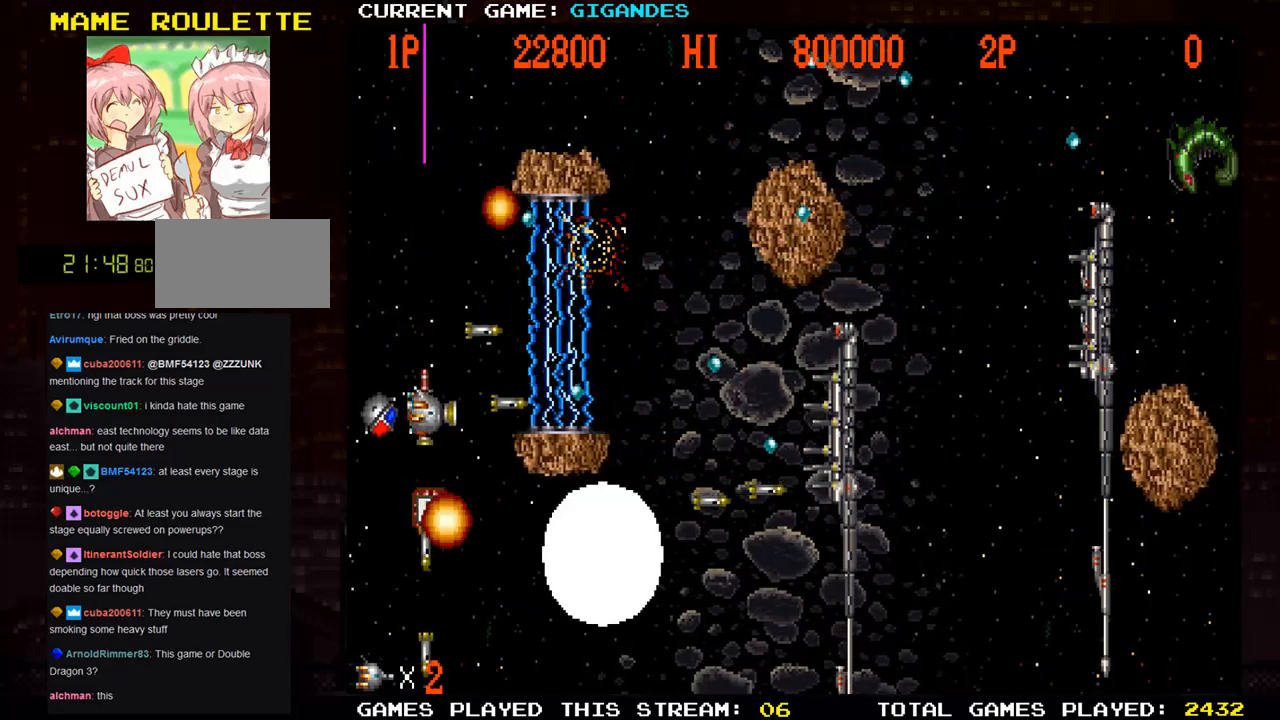
{"dt_ms": 500, "buttons": [], "left_stick": "center", "events": [[33, "SQUARE", "down"], [67, "SQUARE", "up"], [117, "SQUARE", "down"], [183, "SQUARE", "up"], [333, "SQUARE", "down"], [350, "left_stick", "center"], [400, "SQUARE", "up"]]}
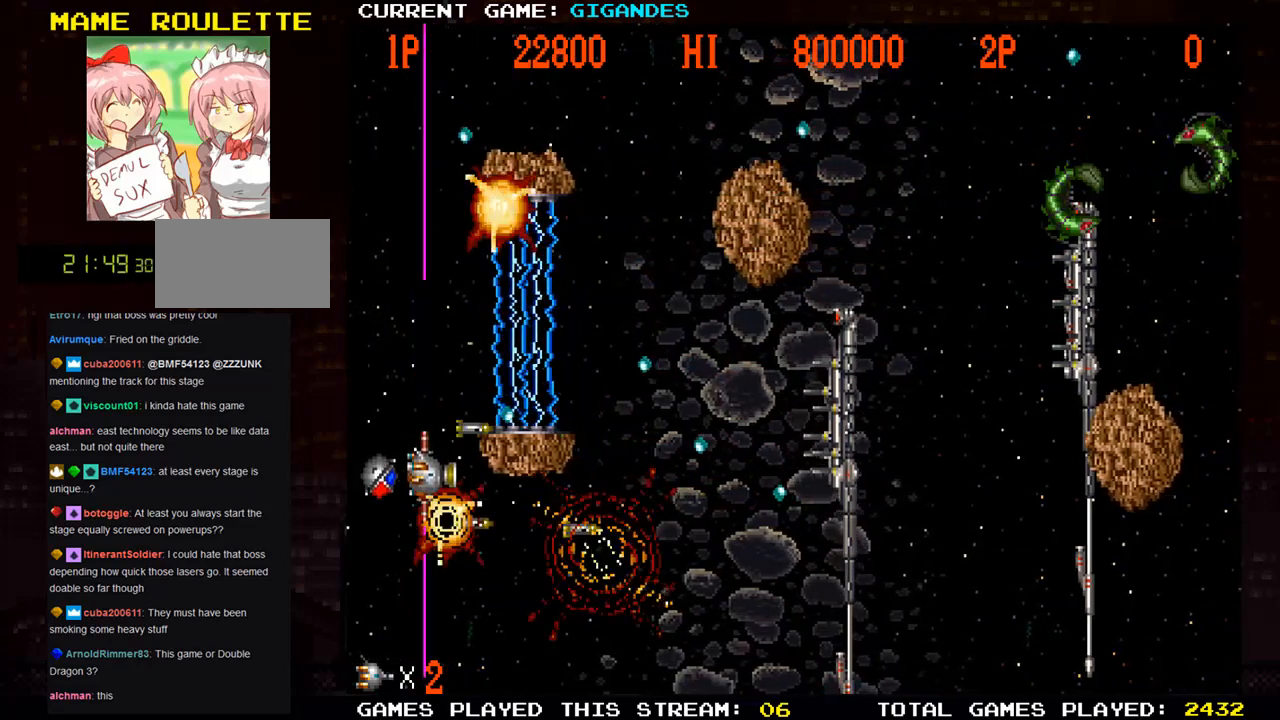
{"dt_ms": 500, "buttons": ["SQUARE"], "left_stick": "down", "events": [[33, "SQUARE", "down"], [100, "SQUARE", "up"], [167, "SQUARE", "down"], [183, "left_stick", "down"], [217, "SQUARE", "up"], [233, "SQUARE", "down"], [317, "SQUARE", "up"], [383, "SQUARE", "down"]]}
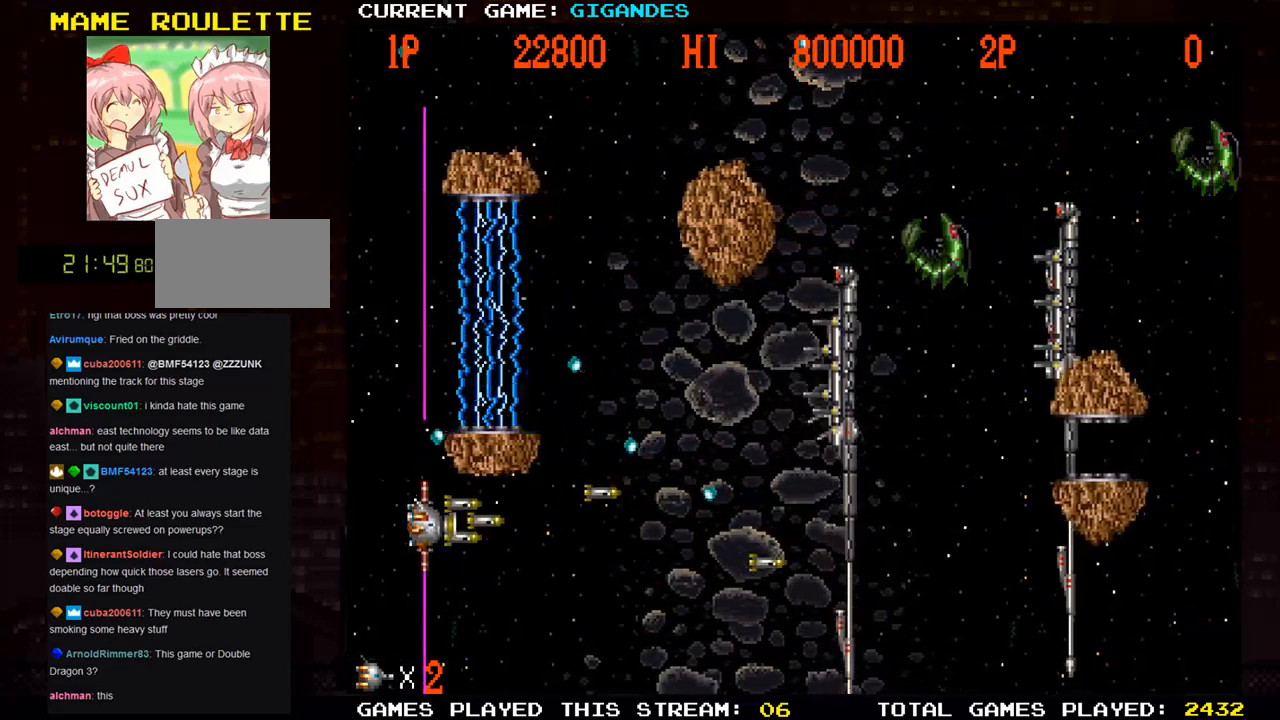
{"dt_ms": 500, "buttons": ["SQUARE"], "left_stick": "right", "events": [[33, "SQUARE", "up"], [83, "left_stick", "right"], [150, "SQUARE", "down"], [300, "SQUARE", "up"], [383, "SQUARE", "down"]]}
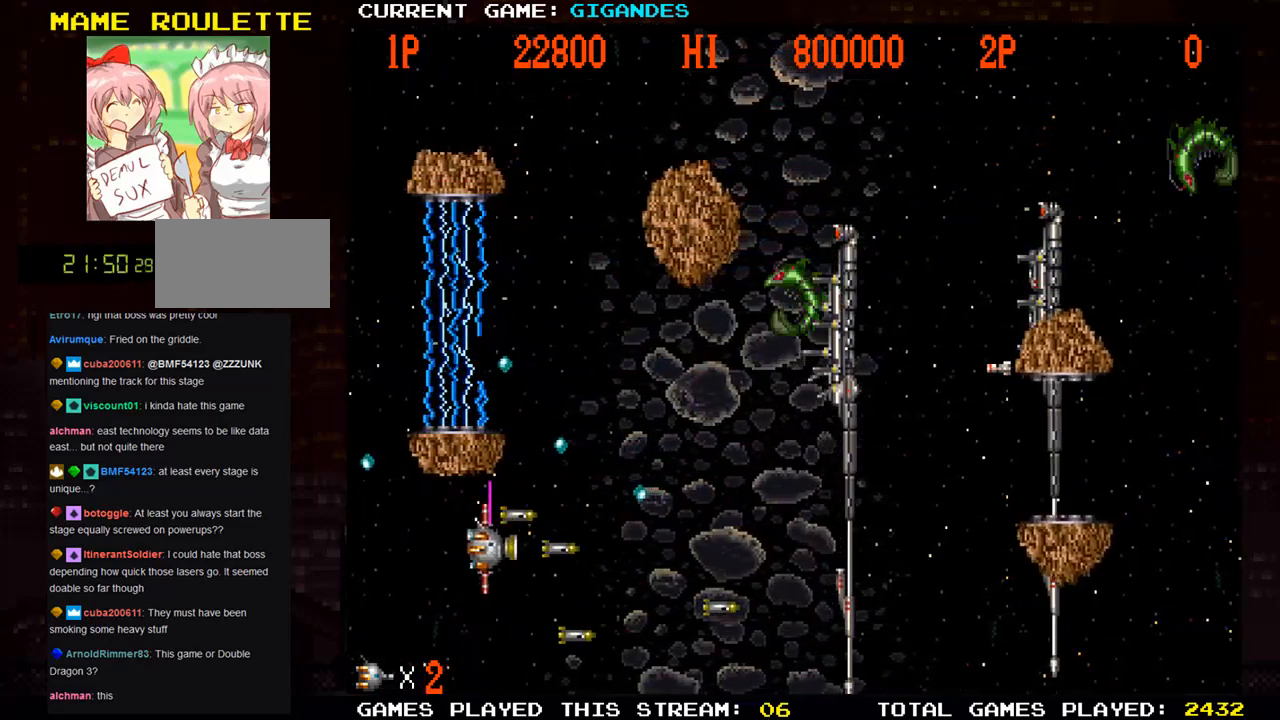
{"dt_ms": 500, "buttons": [], "left_stick": "right", "events": [[33, "SQUARE", "up"], [150, "left_stick", "down-right"], [217, "SQUARE", "down"], [283, "SQUARE", "up"], [383, "left_stick", "right"], [417, "SQUARE", "down"], [483, "SQUARE", "up"]]}
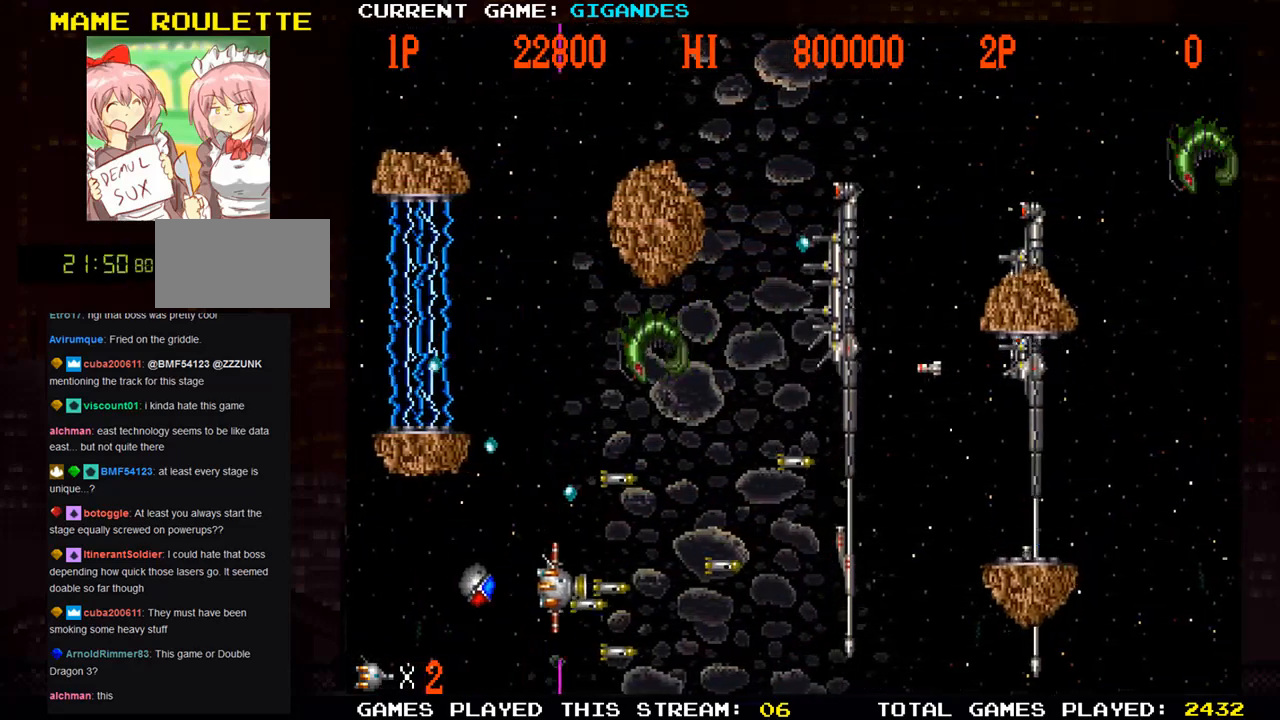
{"dt_ms": 500, "buttons": ["SQUARE"], "left_stick": "left", "events": [[83, "SQUARE", "down"], [167, "left_stick", "center"], [200, "SQUARE", "up"], [217, "left_stick", "left"], [250, "SQUARE", "down"], [367, "SQUARE", "up"], [433, "SQUARE", "down"]]}
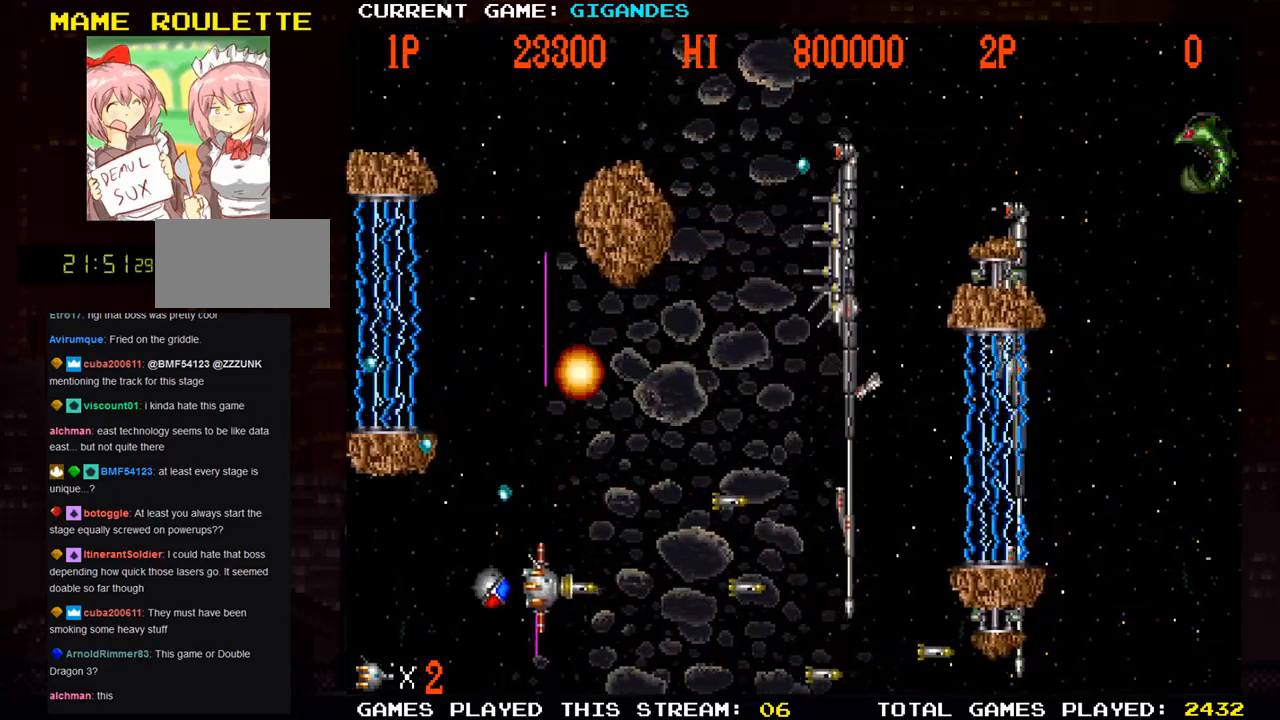
{"dt_ms": 500, "buttons": ["SQUARE"], "left_stick": "up-right", "events": [[50, "SQUARE", "up"], [117, "SQUARE", "down"], [117, "left_stick", "center"], [200, "left_stick", "right"], [217, "SQUARE", "up"], [283, "SQUARE", "down"], [317, "left_stick", "up-right"], [400, "SQUARE", "up"], [417, "SQUARE", "down"]]}
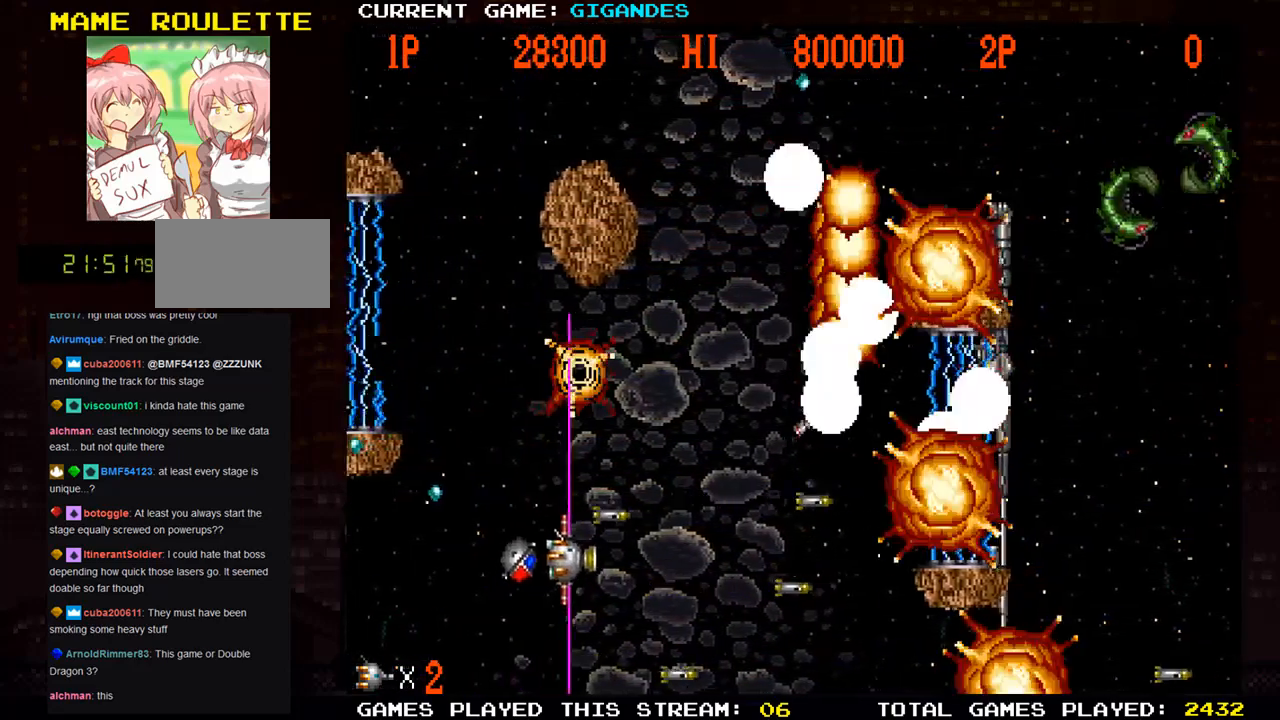
{"dt_ms": 1000, "buttons": ["SQUARE"], "left_stick": "up-left"}
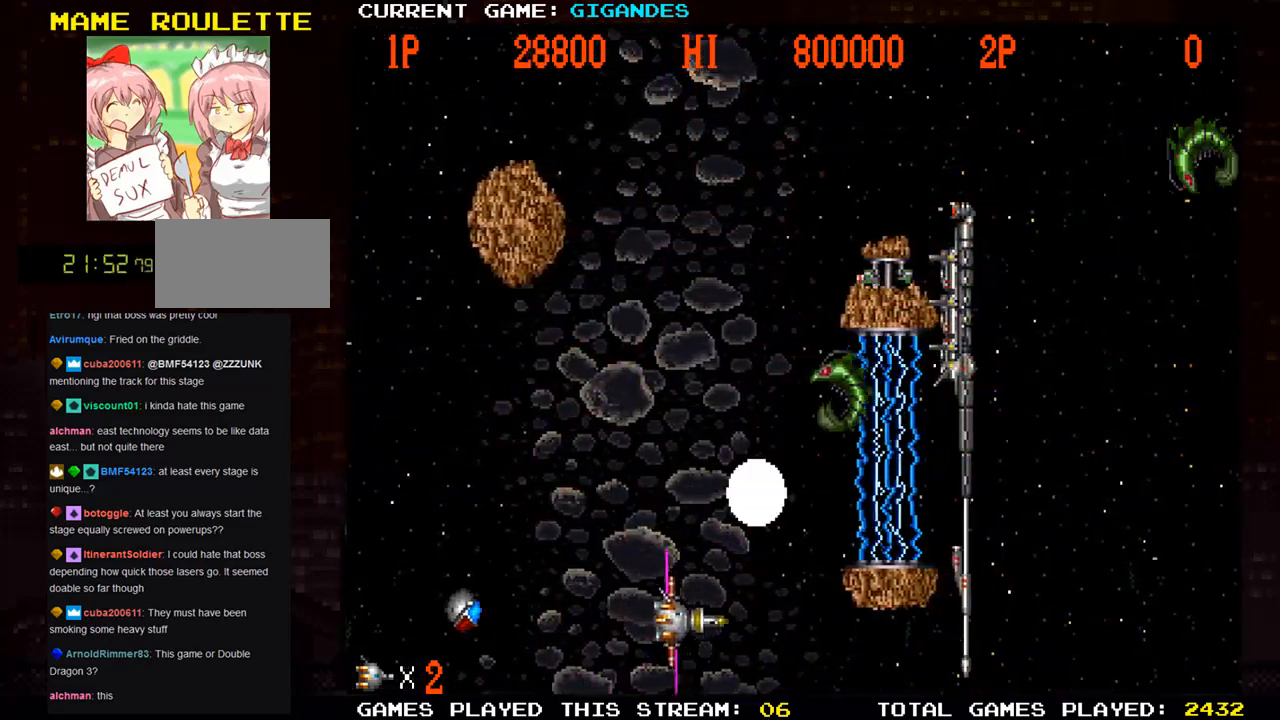
{"dt_ms": 500, "buttons": ["SQUARE"], "left_stick": "up-left", "events": [[50, "SQUARE", "up"], [150, "SQUARE", "down"], [217, "SQUARE", "up"], [317, "SQUARE", "down"], [383, "SQUARE", "up"], [483, "SQUARE", "down"]]}
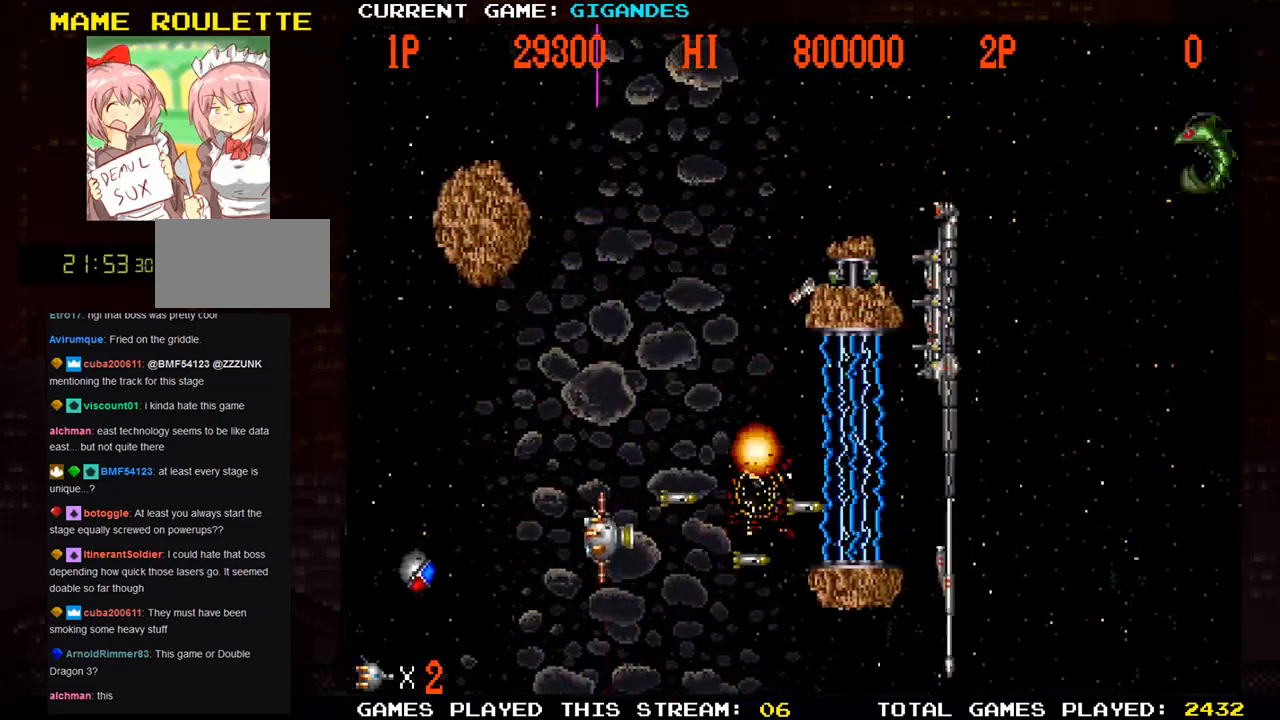
{"dt_ms": 500, "buttons": ["SQUARE"], "left_stick": "up", "events": [[50, "SQUARE", "up"], [150, "SQUARE", "down"], [233, "SQUARE", "up"], [333, "SQUARE", "down"], [350, "left_stick", "up"], [417, "SQUARE", "up"], [500, "SQUARE", "down"]]}
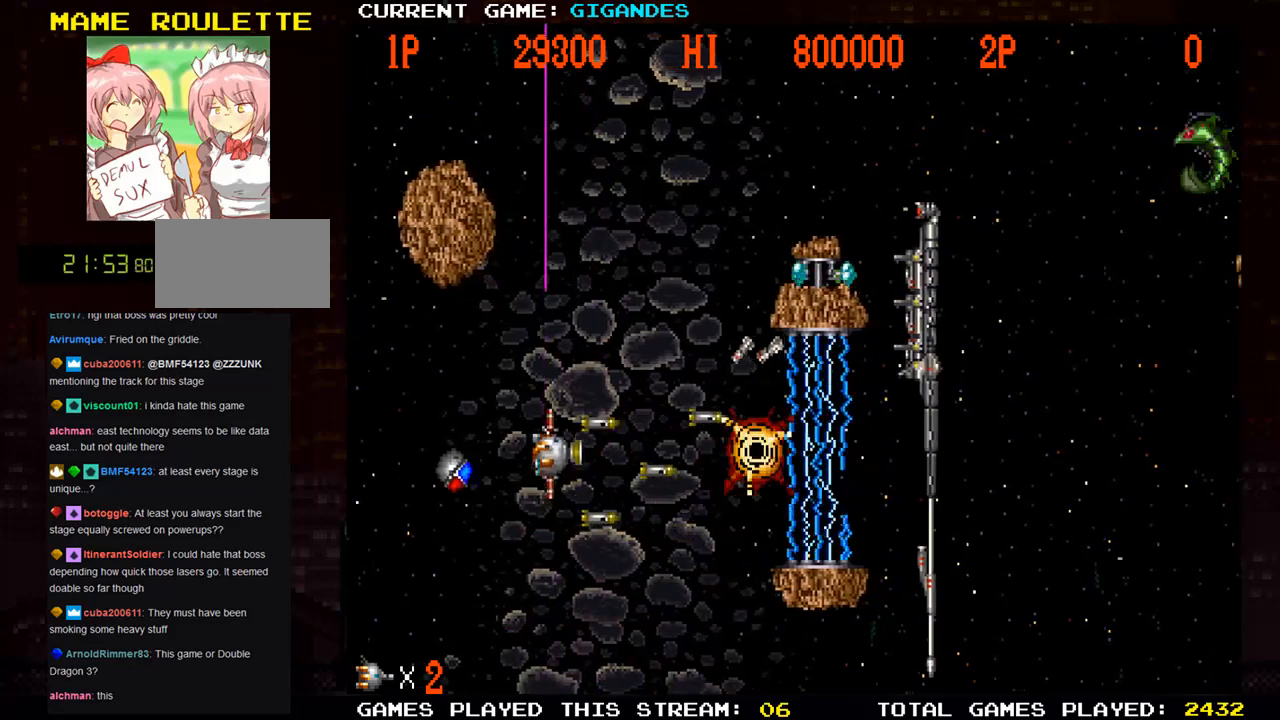
{"dt_ms": 500, "buttons": [], "left_stick": "up", "events": [[117, "SQUARE", "up"], [183, "SQUARE", "down"], [283, "SQUARE", "up"], [367, "SQUARE", "down"], [450, "SQUARE", "up"]]}
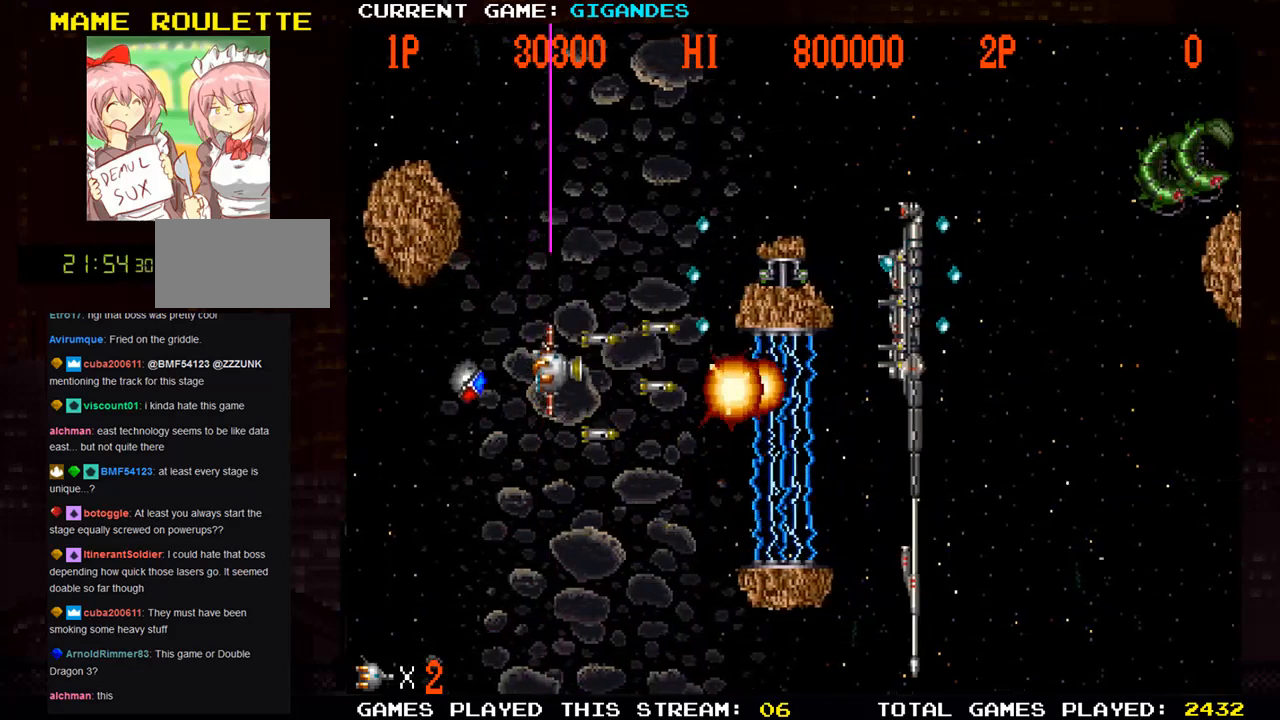
{"dt_ms": 500, "buttons": [], "left_stick": "down", "events": [[50, "SQUARE", "down"], [133, "SQUARE", "up"], [183, "left_stick", "up-left"], [217, "SQUARE", "down"], [317, "SQUARE", "up"], [383, "SQUARE", "down"], [417, "left_stick", "down"], [483, "SQUARE", "up"]]}
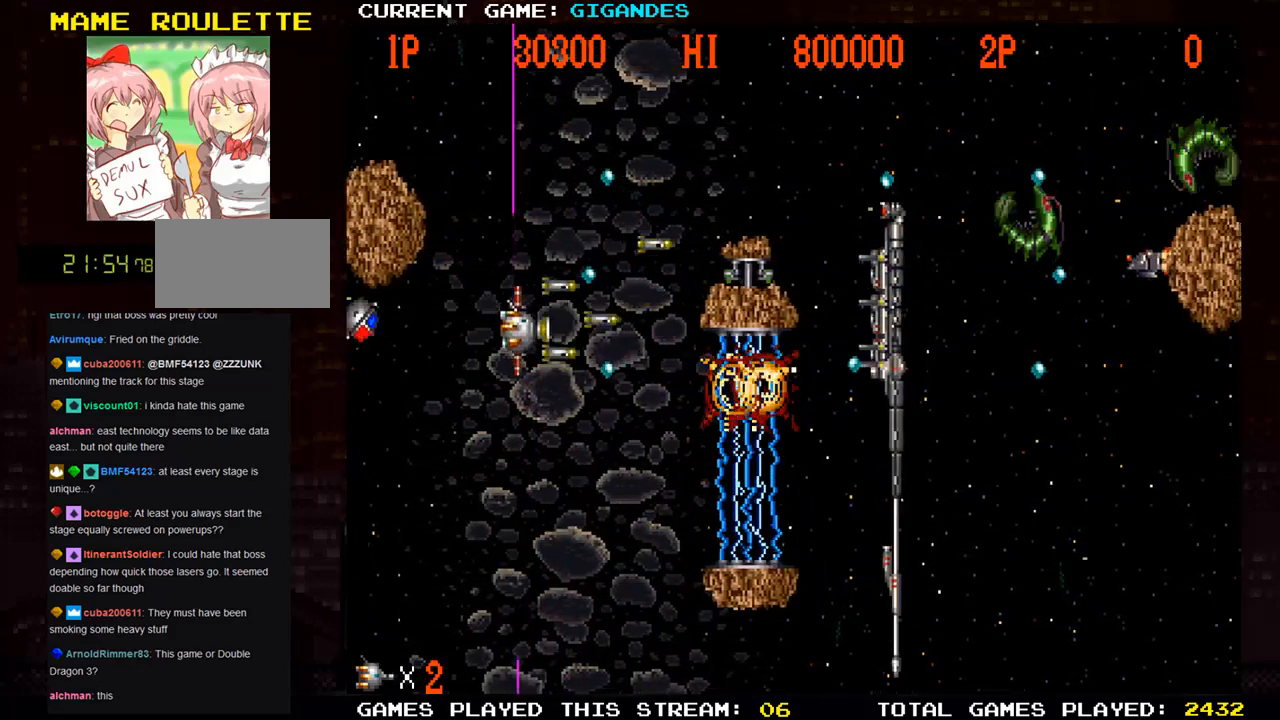
{"dt_ms": 500, "buttons": [], "left_stick": "up", "events": [[50, "left_stick", "right"], [67, "SQUARE", "down"], [150, "SQUARE", "up"], [233, "SQUARE", "down"], [317, "SQUARE", "up"], [350, "left_stick", "up-right"], [383, "SQUARE", "down"], [483, "SQUARE", "up"], [483, "left_stick", "up"]]}
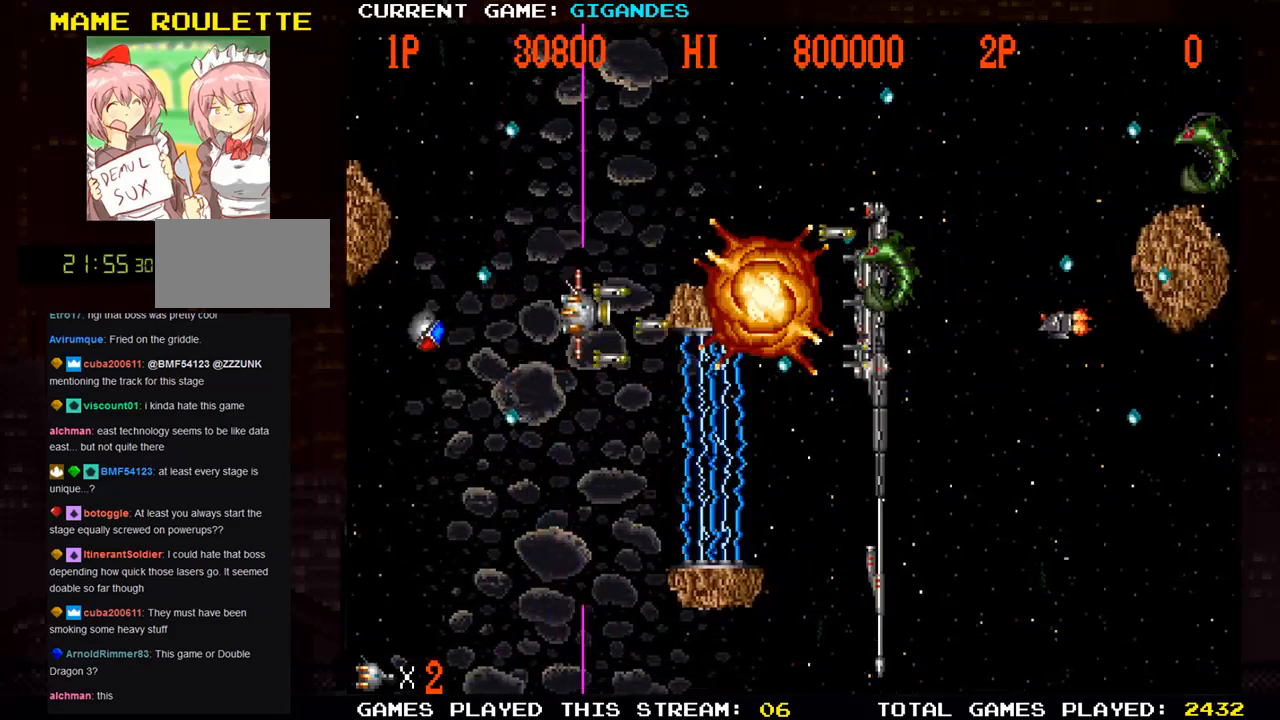
{"dt_ms": 500, "buttons": [], "left_stick": "up-right", "events": [[67, "SQUARE", "down"], [150, "SQUARE", "up"], [250, "SQUARE", "down"], [333, "SQUARE", "up"], [417, "SQUARE", "down"], [500, "SQUARE", "up"], [500, "left_stick", "up-right"]]}
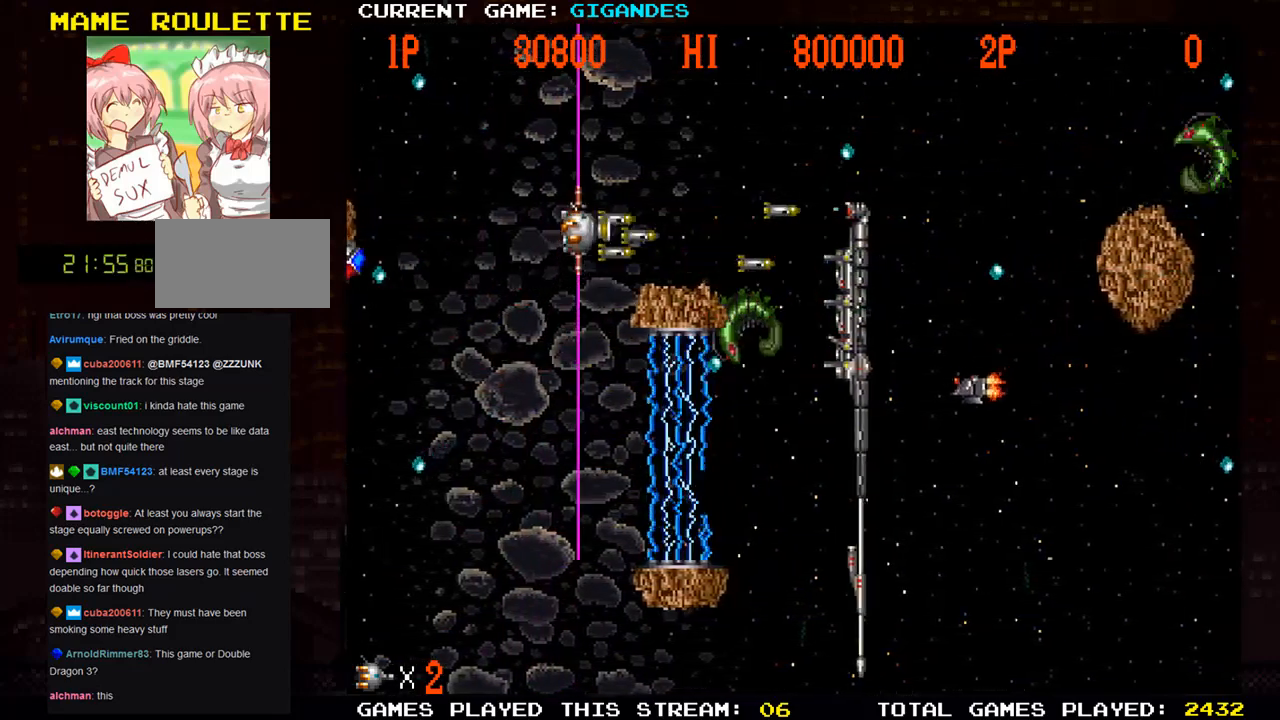
{"dt_ms": 500, "buttons": [], "left_stick": "right", "events": [[83, "SQUARE", "down"], [200, "SQUARE", "up"], [233, "SQUARE", "down"], [317, "SQUARE", "up"], [400, "SQUARE", "down"], [483, "SQUARE", "up"], [483, "left_stick", "right"]]}
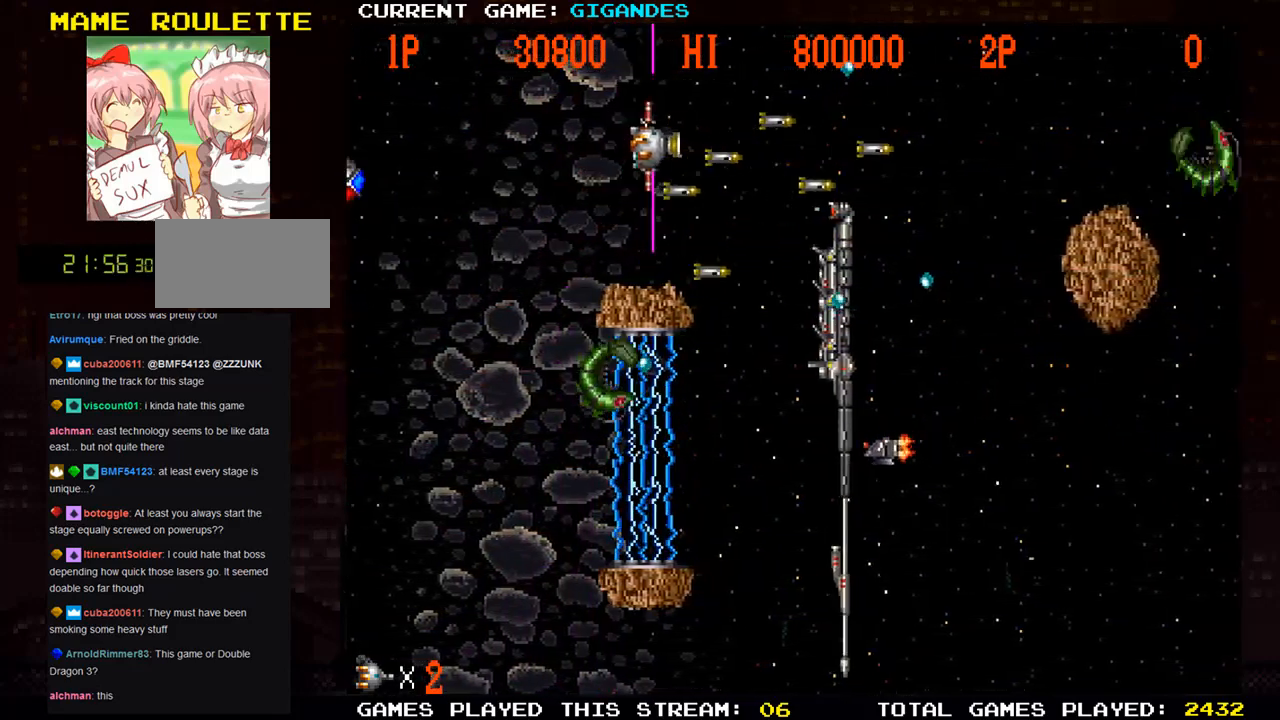
{"dt_ms": 500, "buttons": ["SQUARE"], "left_stick": "right", "events": [[83, "SQUARE", "down"], [183, "SQUARE", "up"], [283, "SQUARE", "down"], [367, "SQUARE", "up"], [450, "SQUARE", "down"]]}
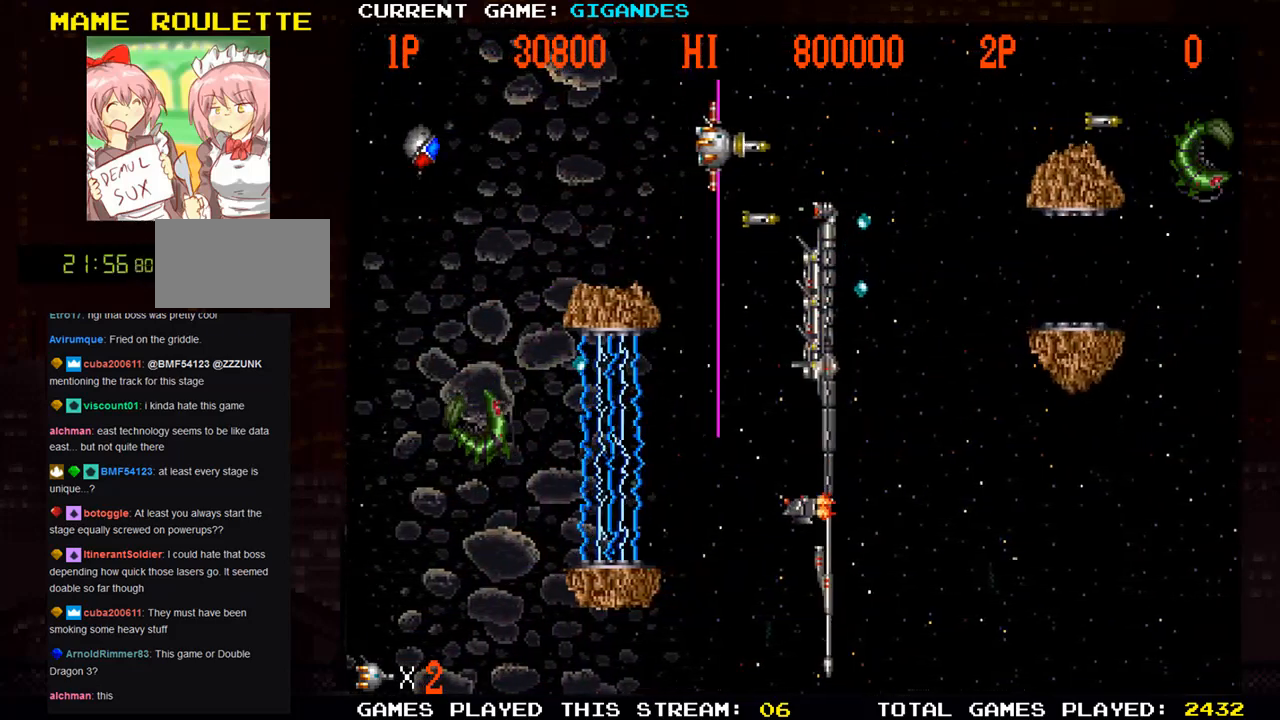
{"dt_ms": 500, "buttons": ["SQUARE"], "left_stick": "down", "events": [[67, "SQUARE", "up"], [67, "left_stick", "down"], [133, "SQUARE", "down"], [200, "left_stick", "left"], [217, "SQUARE", "up"], [267, "left_stick", "up-left"], [300, "SQUARE", "down"], [400, "SQUARE", "up"], [467, "left_stick", "down"], [483, "SQUARE", "down"]]}